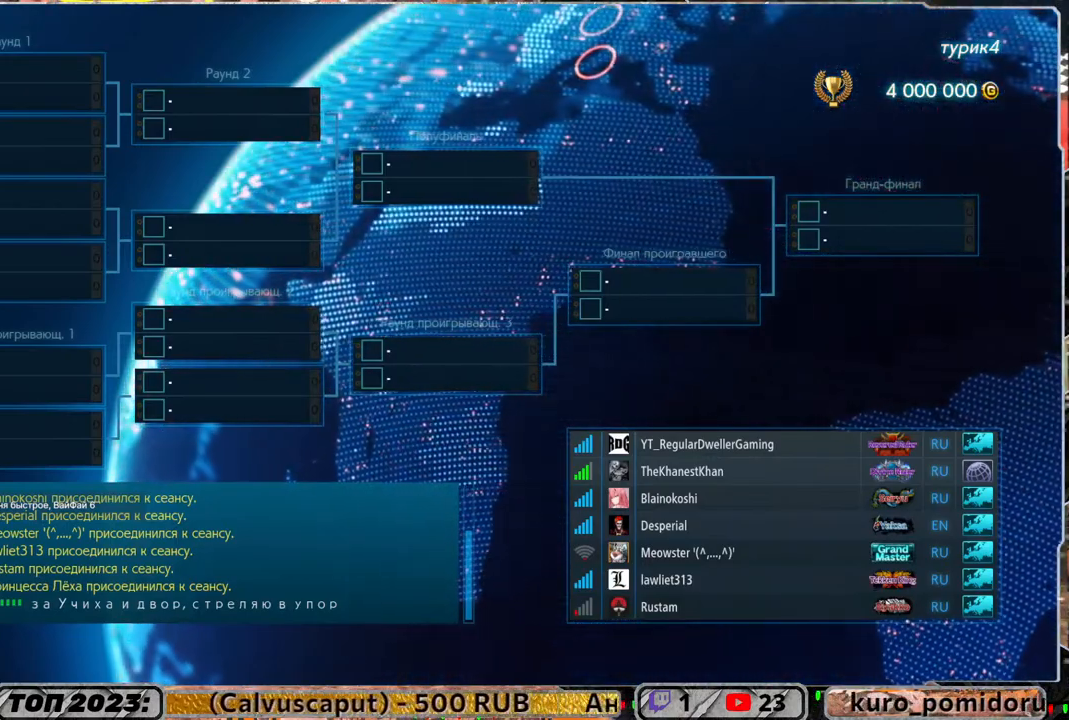
Gameplay with a controller (PlayStation layout); each line is a JSON object with the inputs held at the frame after it. "events" lists button and stick changes between this image and that frame as [ms after this image, input, new state], when the widget could be followed in between.
{"buttons": ["DPAD_DOWN"], "left_stick": "center", "right_stick": "center", "events": [[33, "START", "down"], [150, "START", "up"], [483, "DPAD_DOWN", "down"]]}
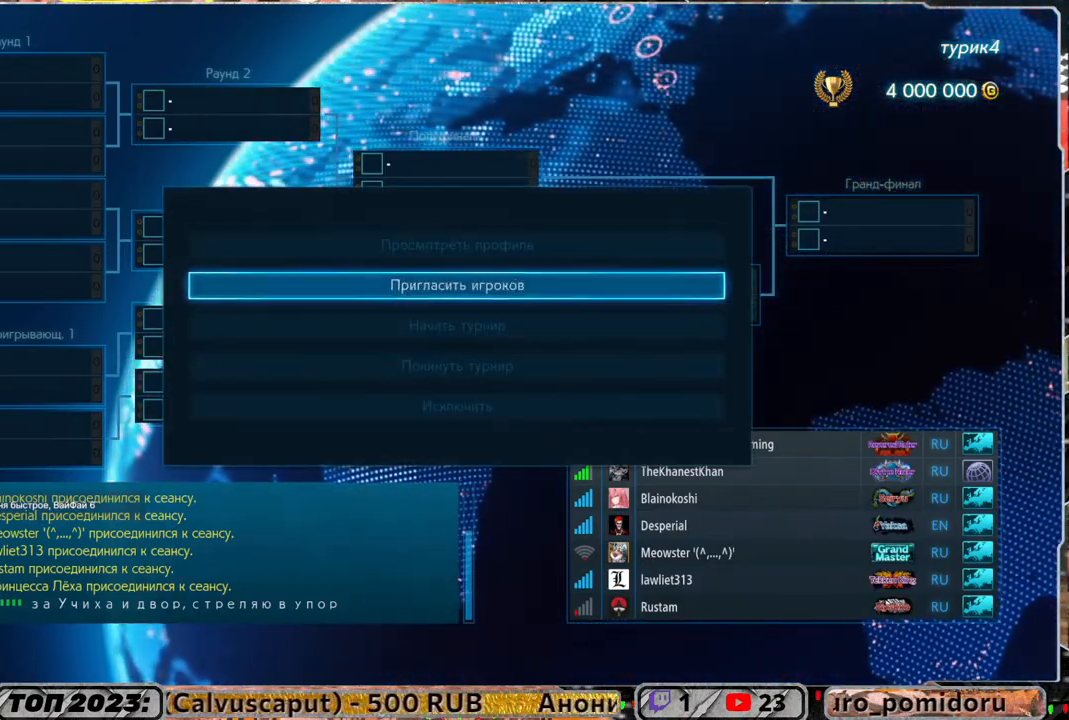
{"buttons": [], "left_stick": "center", "right_stick": "center", "events": [[117, "DPAD_DOWN", "up"]]}
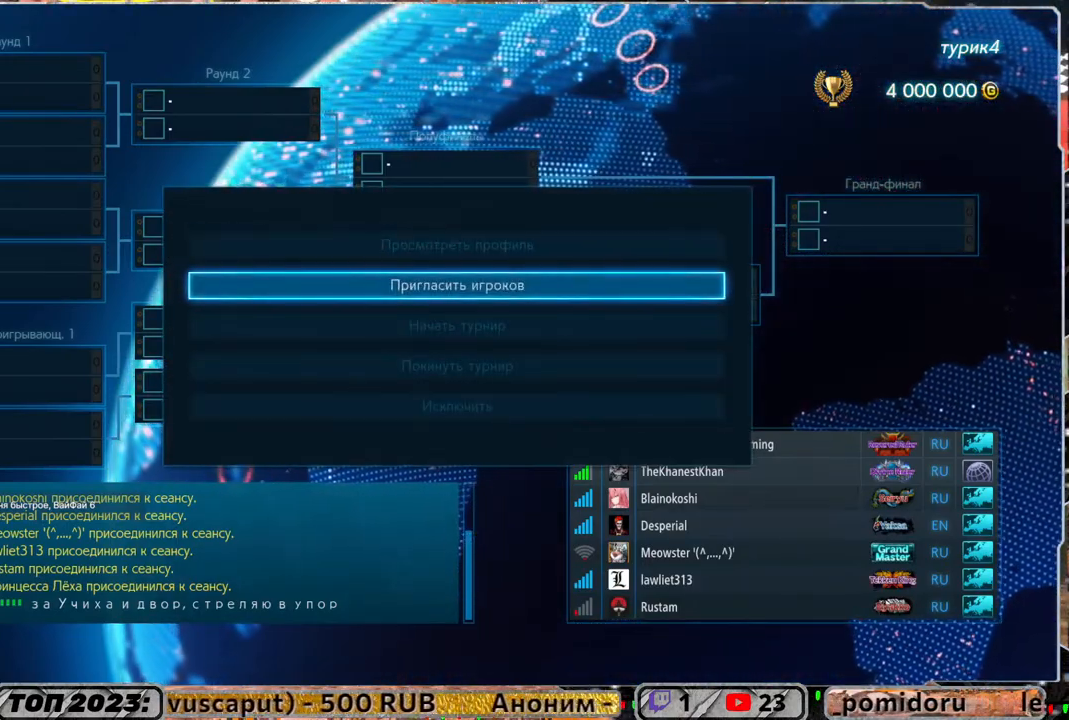
{"buttons": [], "left_stick": "center", "right_stick": "center", "events": [[283, "DPAD_DOWN", "down"], [383, "DPAD_DOWN", "up"]]}
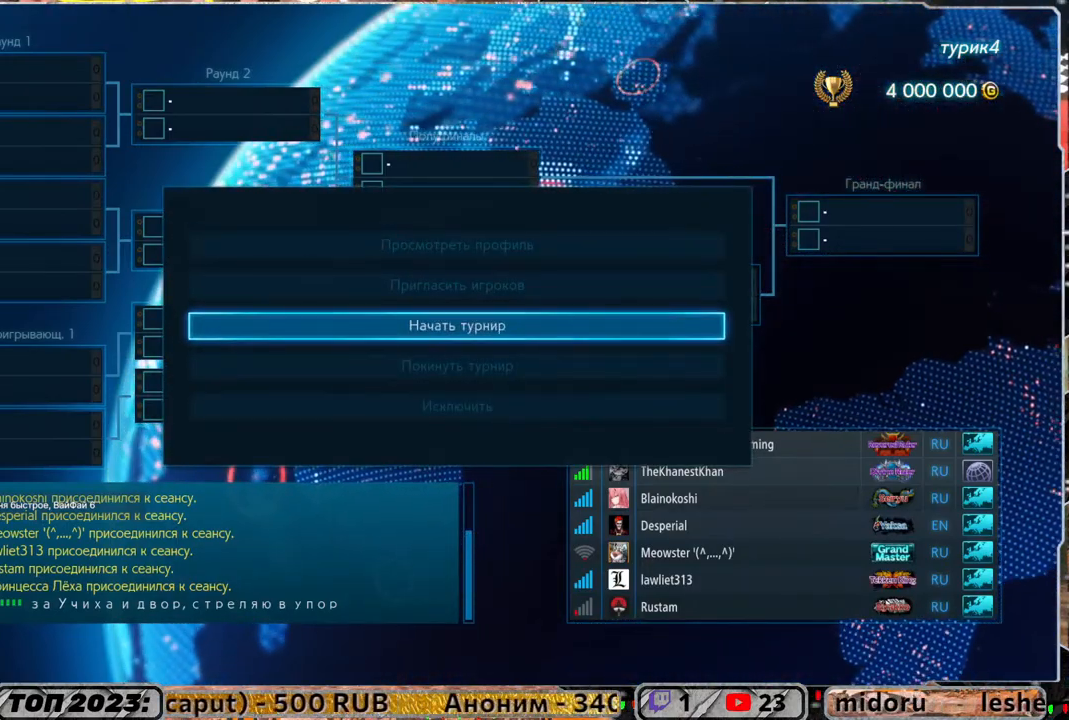
{"buttons": [], "left_stick": "center", "right_stick": "center", "events": [[50, "CROSS", "down"], [150, "CROSS", "up"]]}